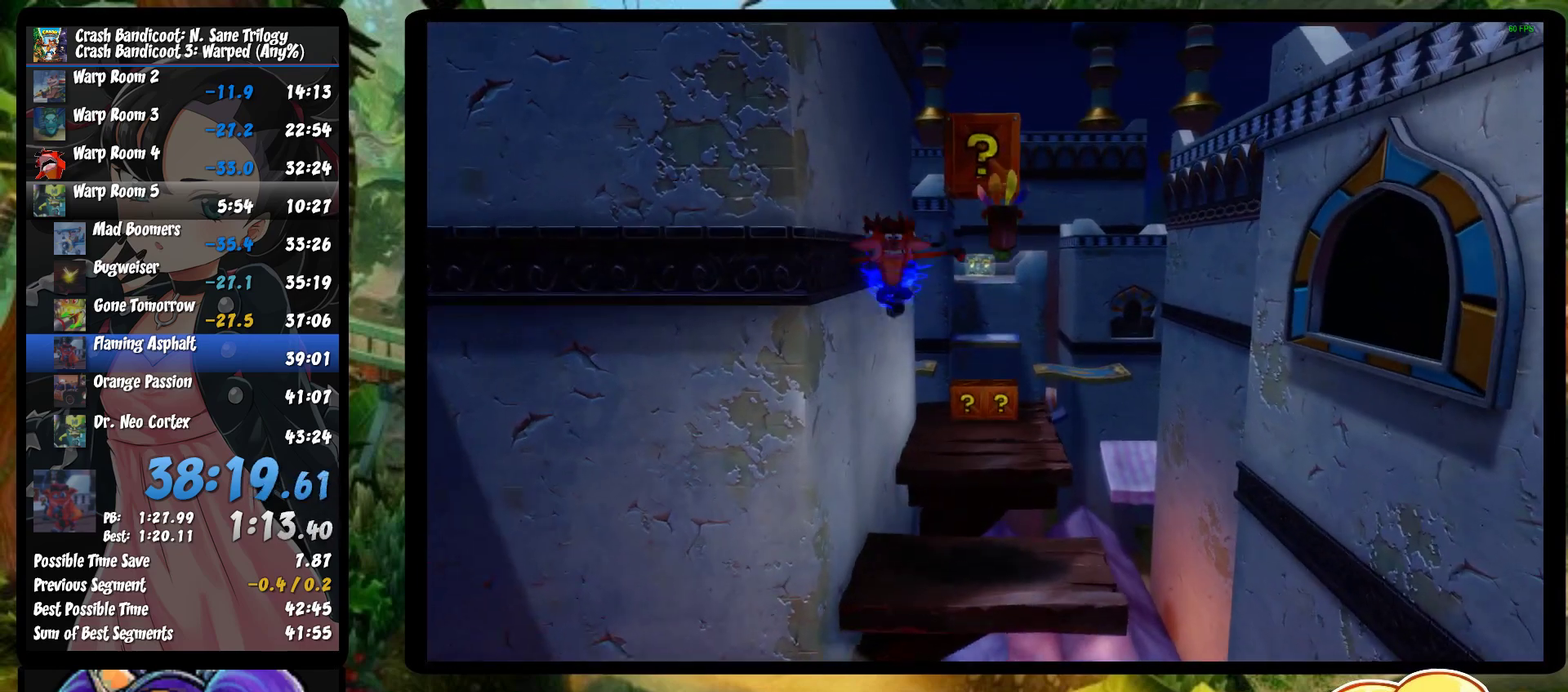
Gameplay with a controller (PlayStation layout); each line is a JSON object with the inputs held at the frame after it. "events" lists button and stick changes between this image and that frame as [ms after this image, input, new state], when the widget could be followed in between. Not read: R3 right_stick.
{"buttons": [], "left_stick": "up", "events": []}
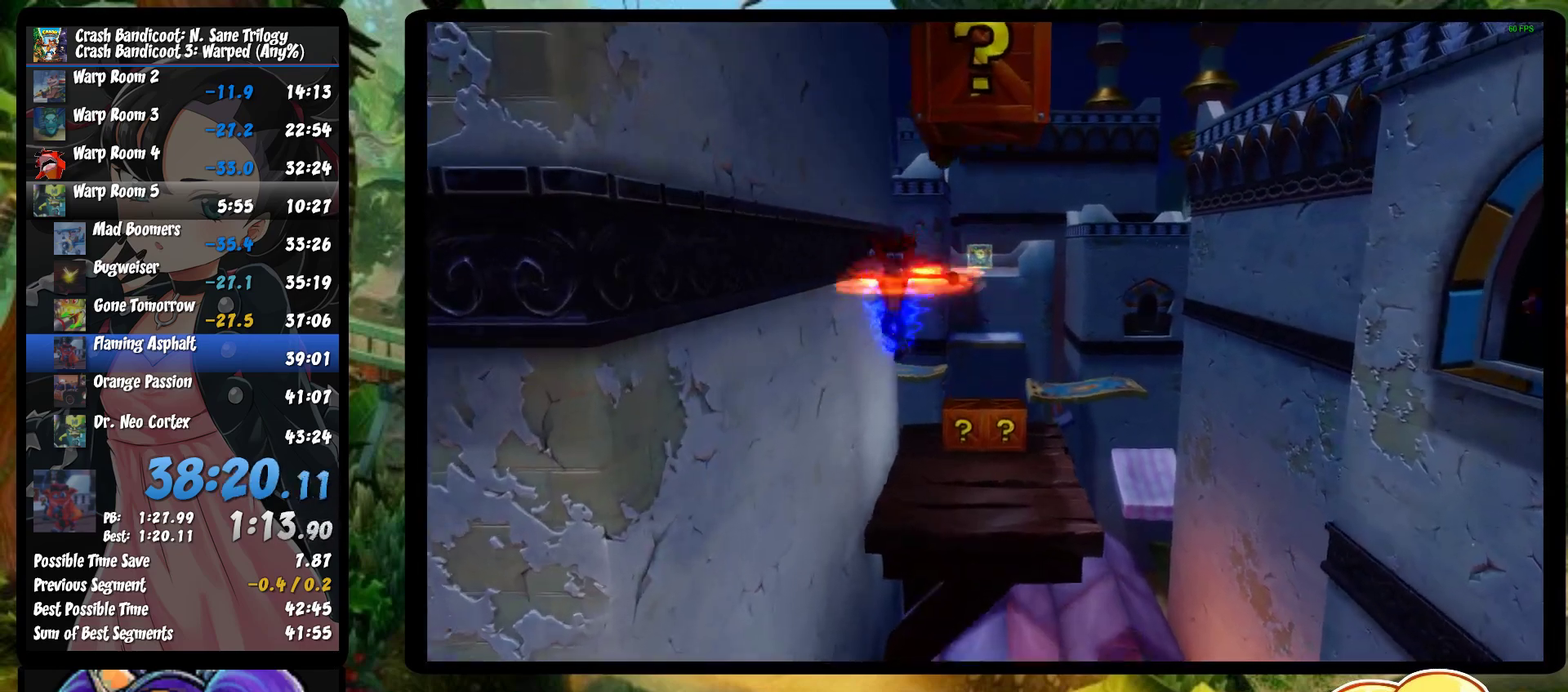
{"buttons": [], "left_stick": "up", "events": []}
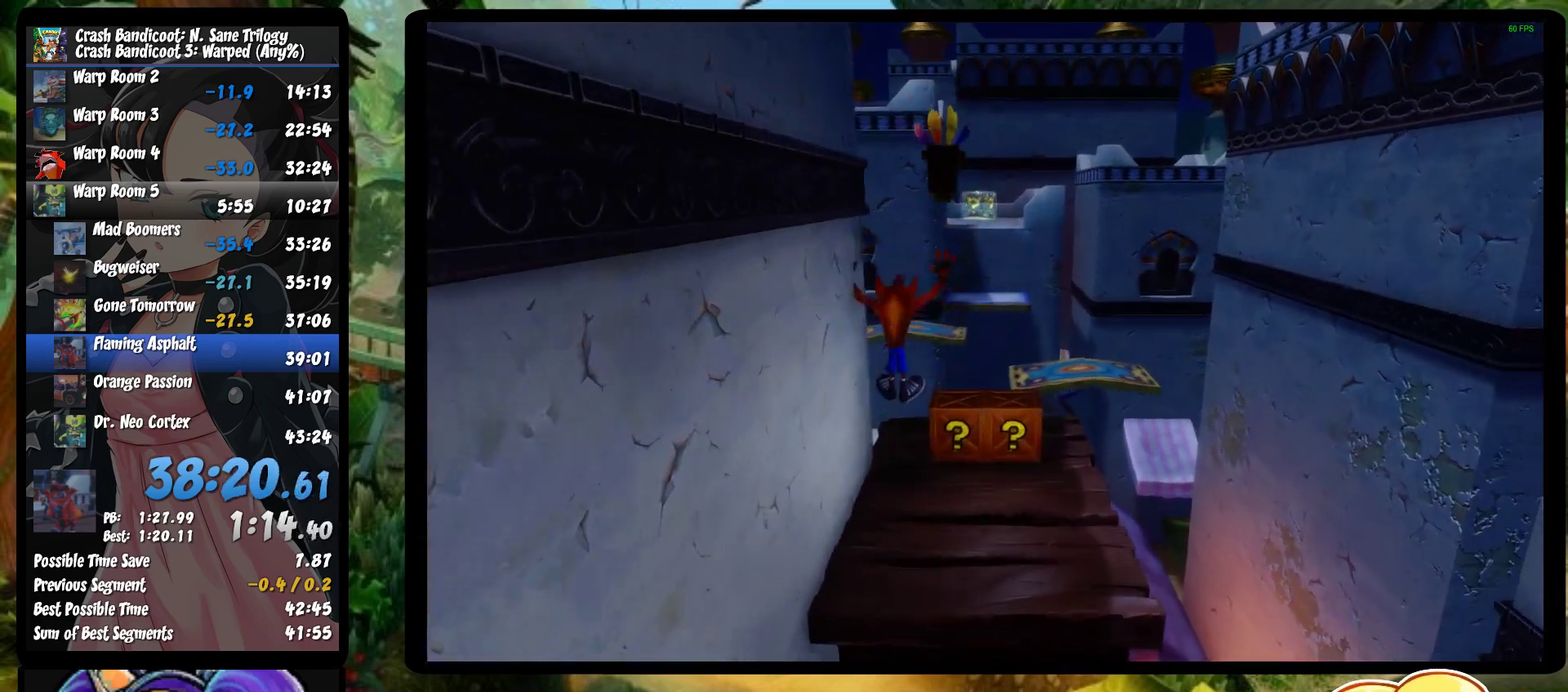
{"buttons": ["R1"], "left_stick": "up", "events": [[317, "R1", "down"]]}
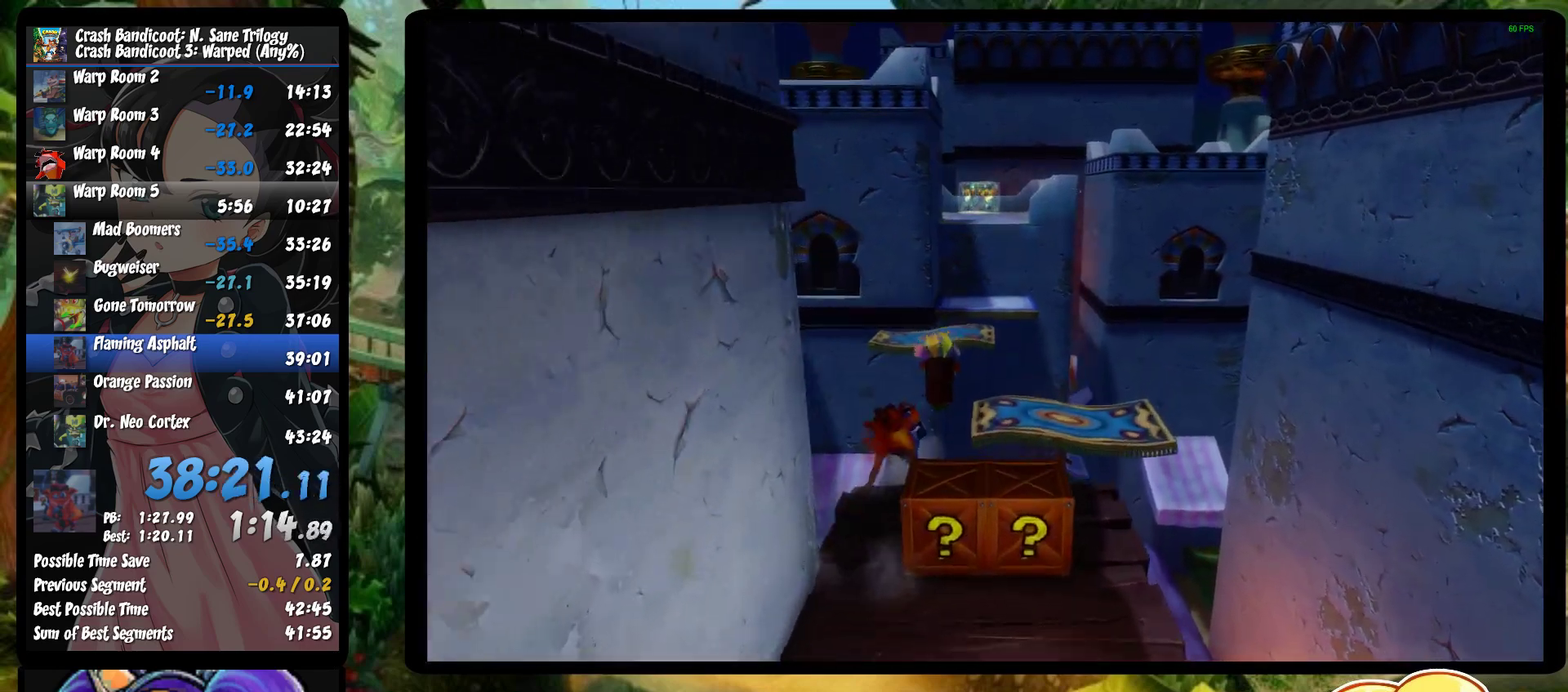
{"buttons": [], "left_stick": "up", "events": [[17, "CROSS", "down"], [67, "SQUARE", "down"], [483, "SQUARE", "up"], [500, "CROSS", "up"], [500, "R1", "up"]]}
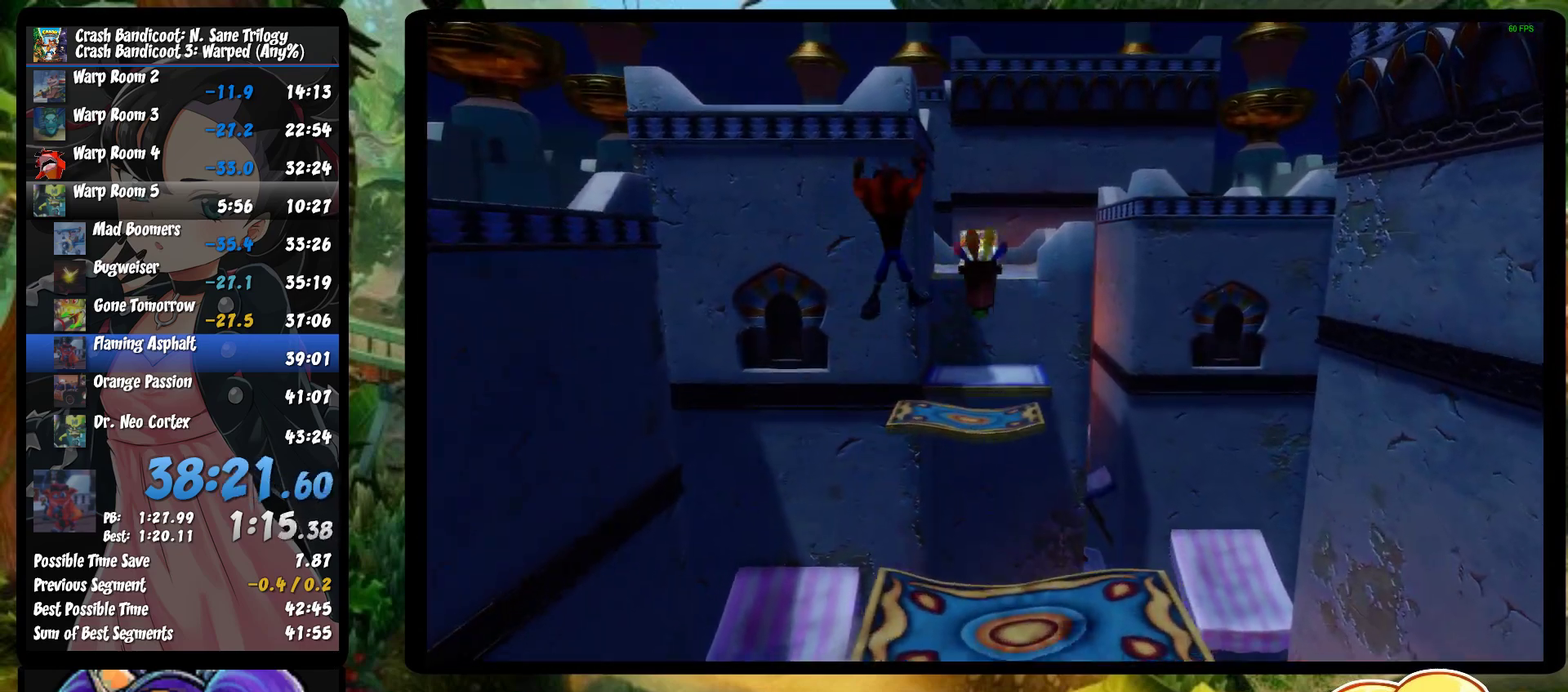
{"buttons": [], "left_stick": "up", "events": [[83, "CROSS", "down"], [200, "CROSS", "up"], [300, "SQUARE", "down"], [383, "SQUARE", "up"], [450, "SQUARE", "down"], [500, "SQUARE", "up"]]}
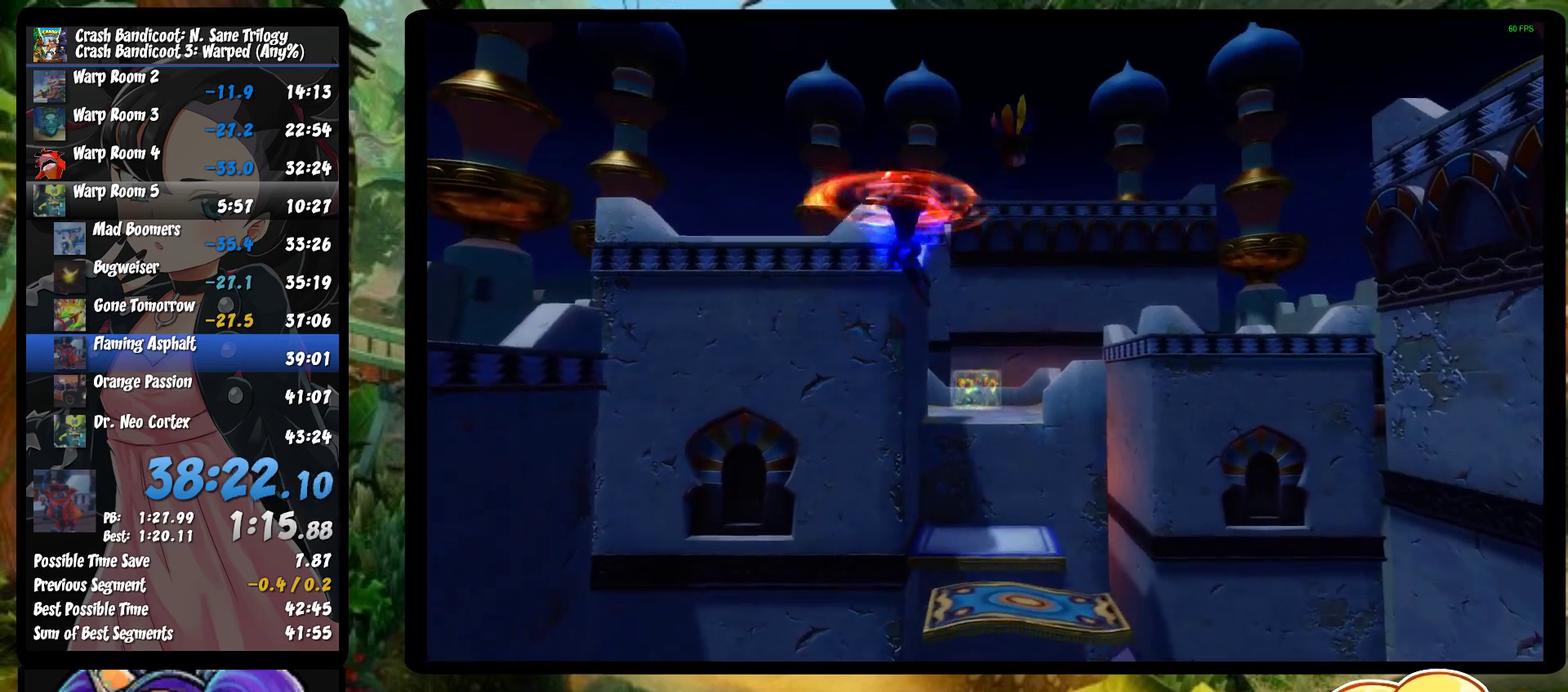
{"buttons": [], "left_stick": "up", "events": [[67, "SQUARE", "down"], [167, "SQUARE", "up"], [233, "SQUARE", "down"], [250, "left_stick", "up-right"], [317, "SQUARE", "up"], [383, "SQUARE", "down"], [383, "left_stick", "up"], [450, "SQUARE", "up"]]}
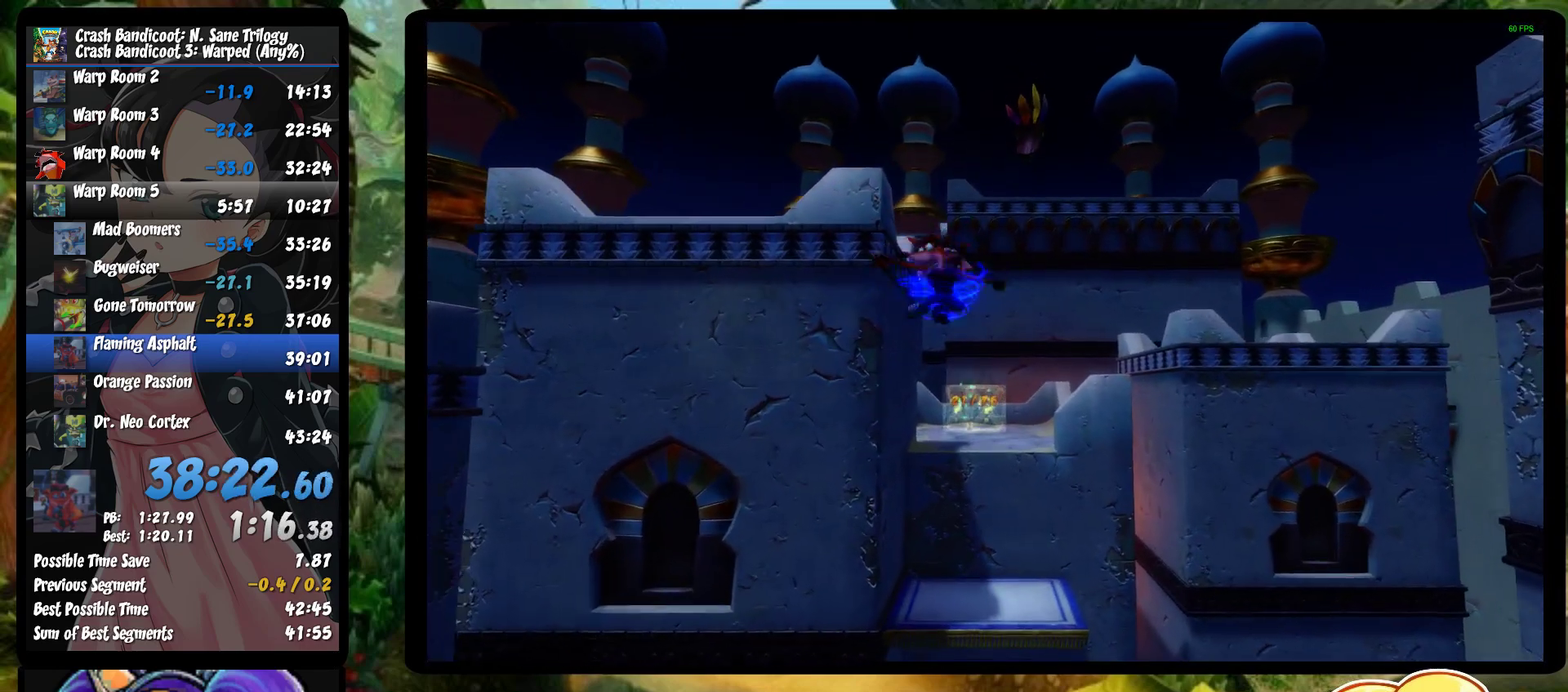
{"buttons": [], "left_stick": "up", "events": [[33, "SQUARE", "down"], [117, "SQUARE", "up"], [183, "SQUARE", "down"], [267, "SQUARE", "up"], [317, "SQUARE", "down"], [383, "SQUARE", "up"]]}
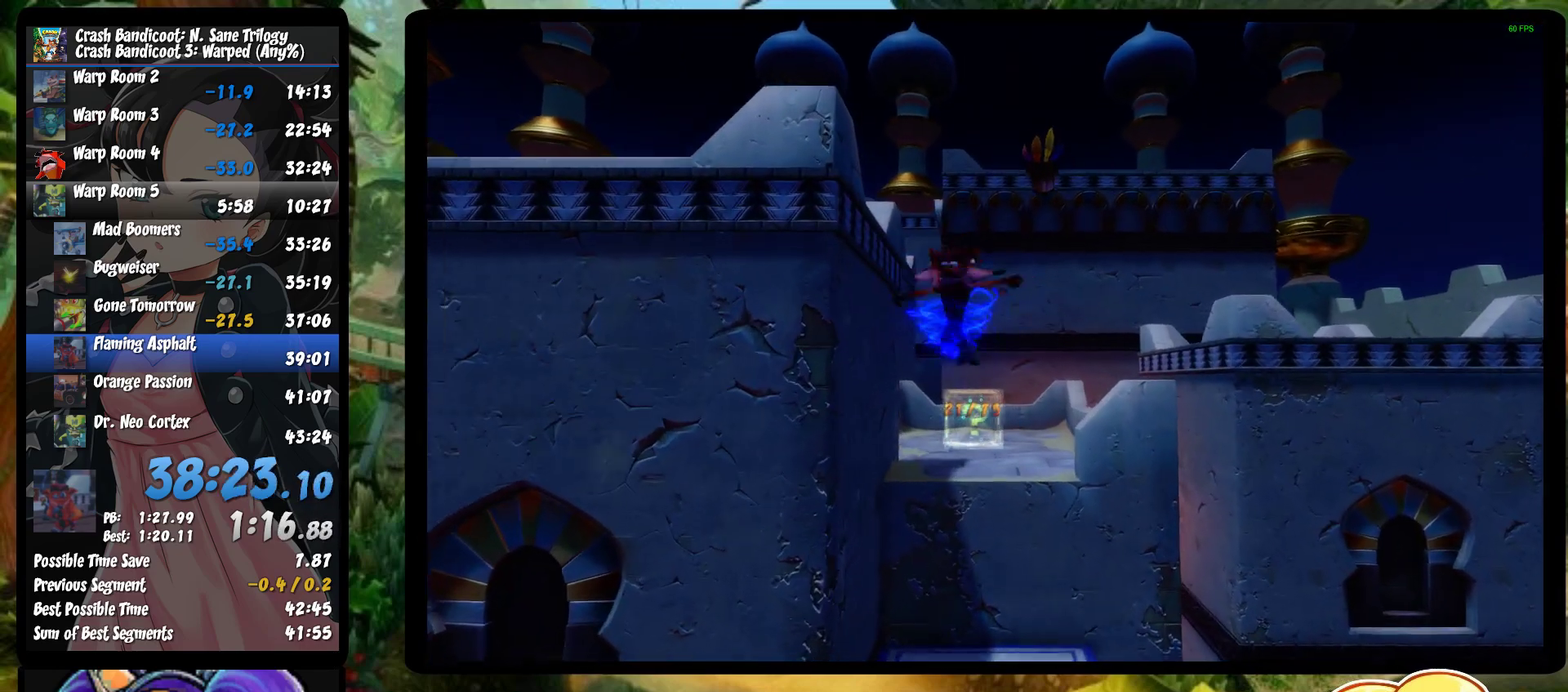
{"buttons": [], "left_stick": "up", "events": []}
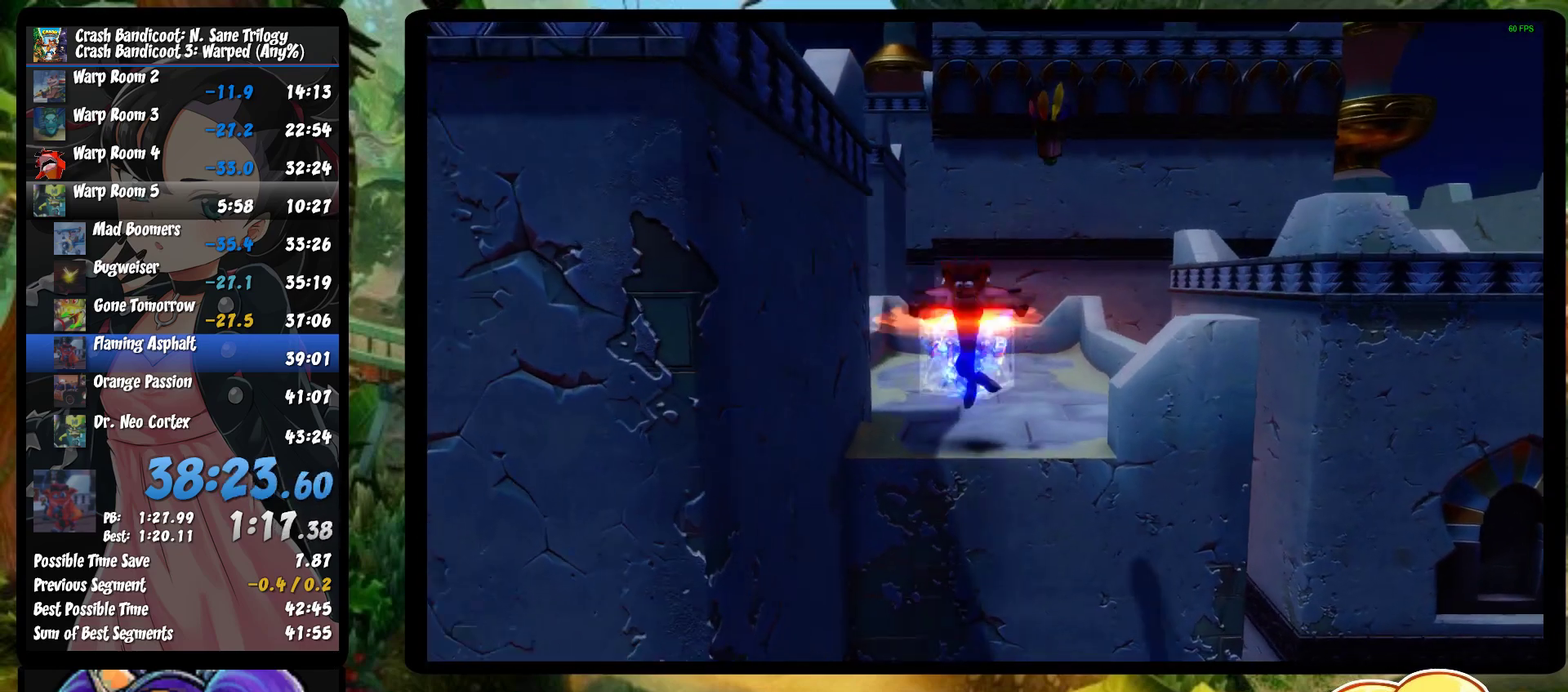
{"buttons": ["SQUARE"], "left_stick": "up", "events": [[217, "R1", "down"], [367, "R1", "up"], [433, "SQUARE", "down"]]}
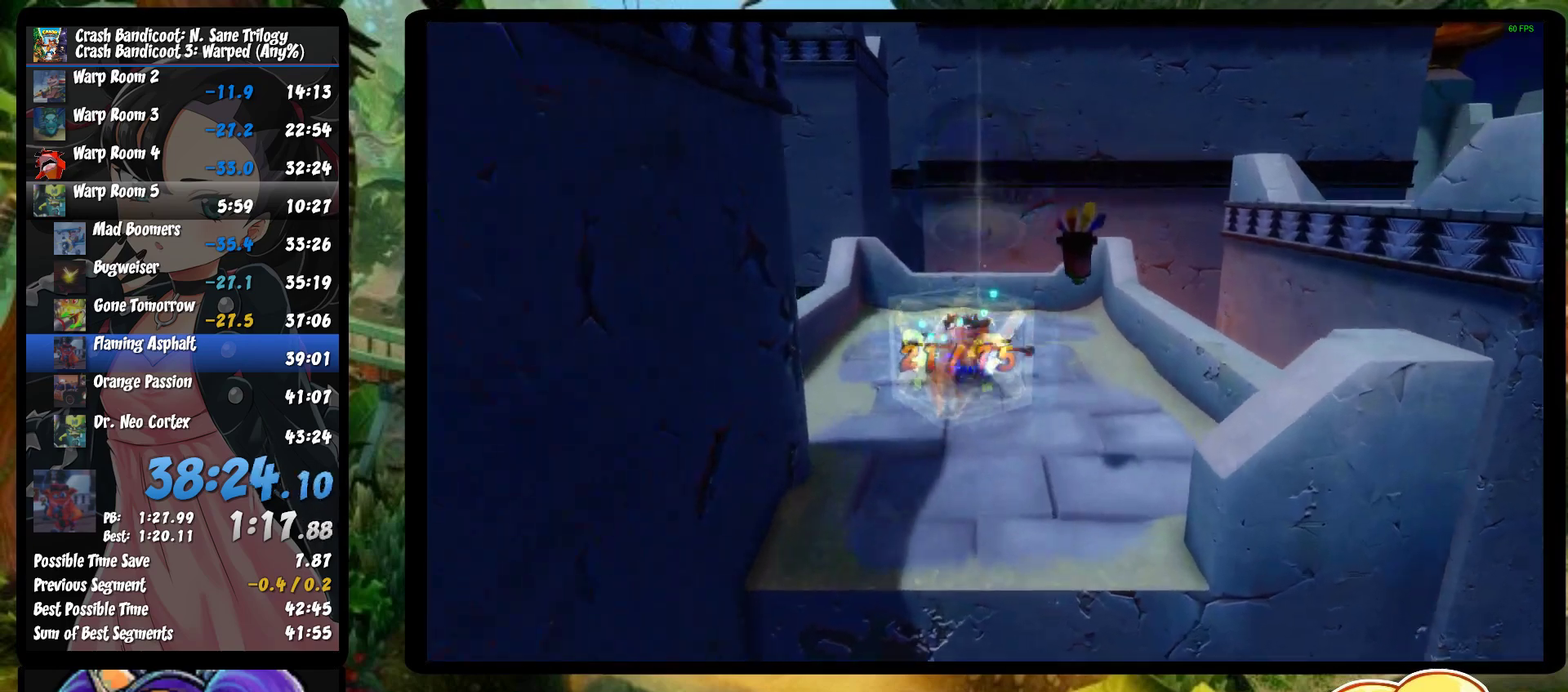
{"buttons": [], "left_stick": "up", "events": [[133, "SQUARE", "up"], [300, "R1", "down"], [467, "R1", "up"]]}
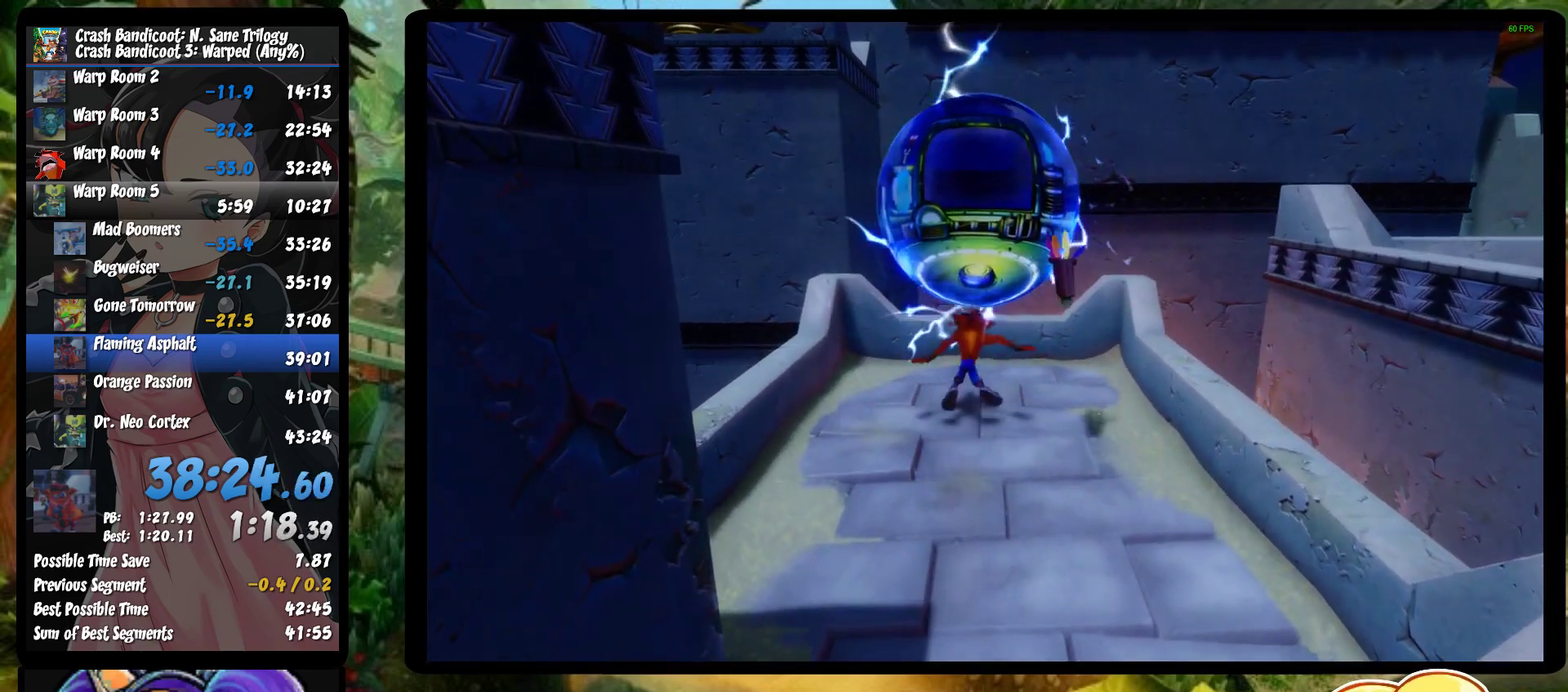
{"buttons": [], "left_stick": "center", "events": [[133, "left_stick", "center"]]}
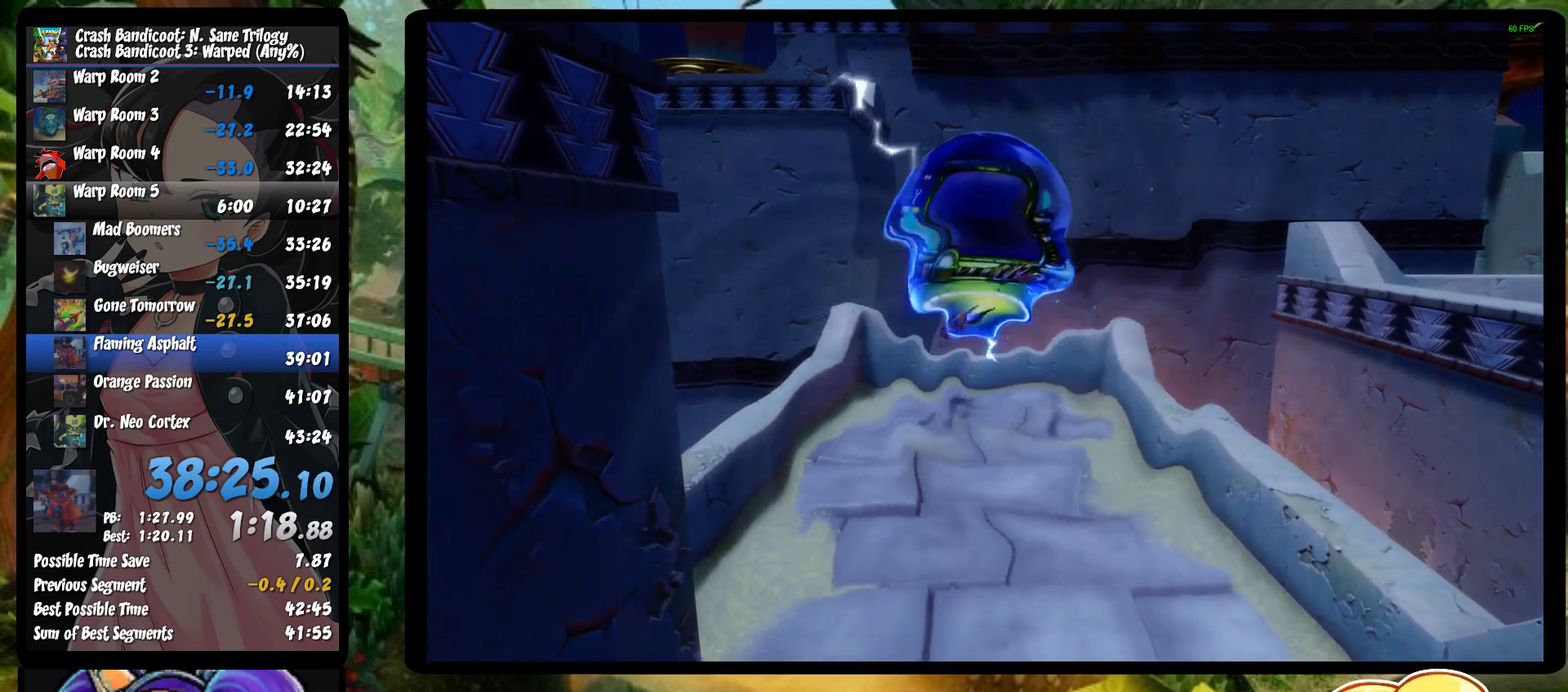
{"buttons": [], "left_stick": "center", "events": []}
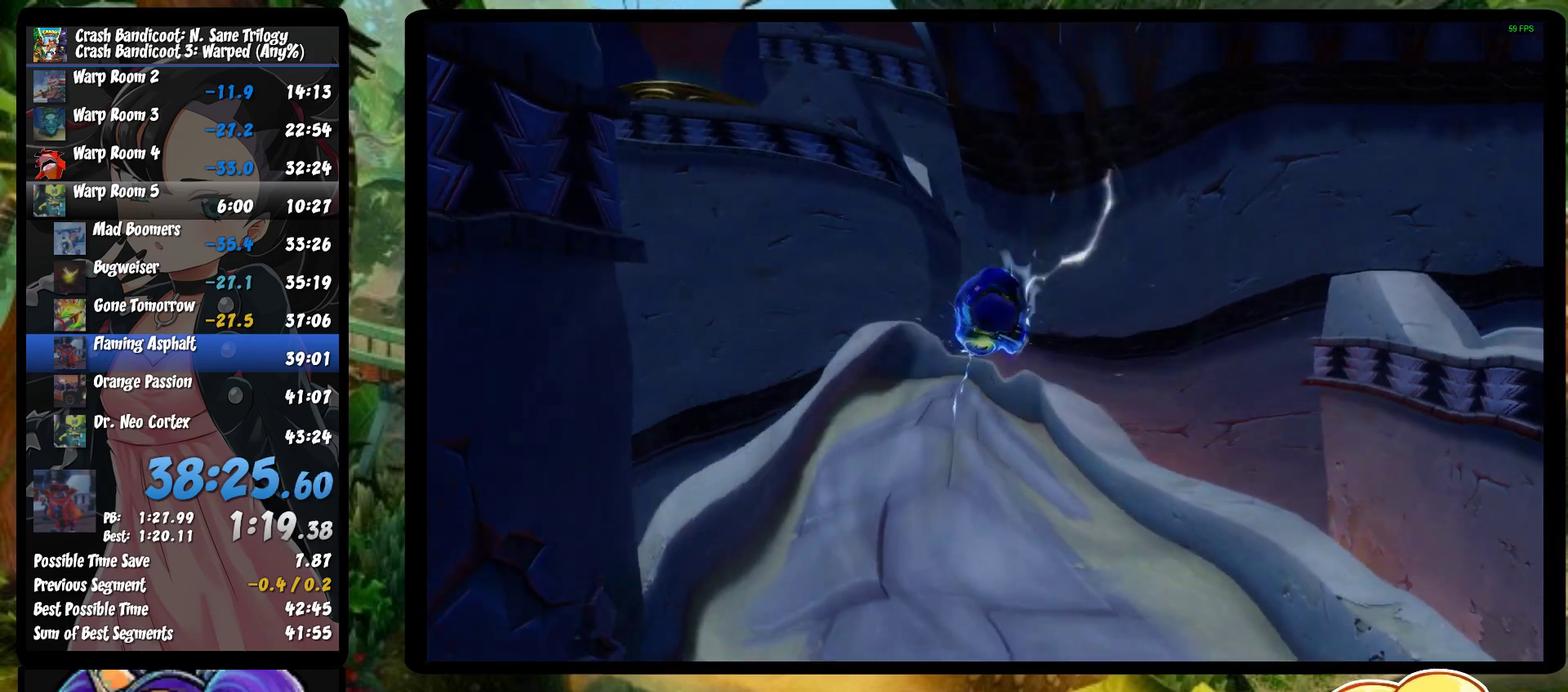
{"buttons": [], "left_stick": "center", "events": []}
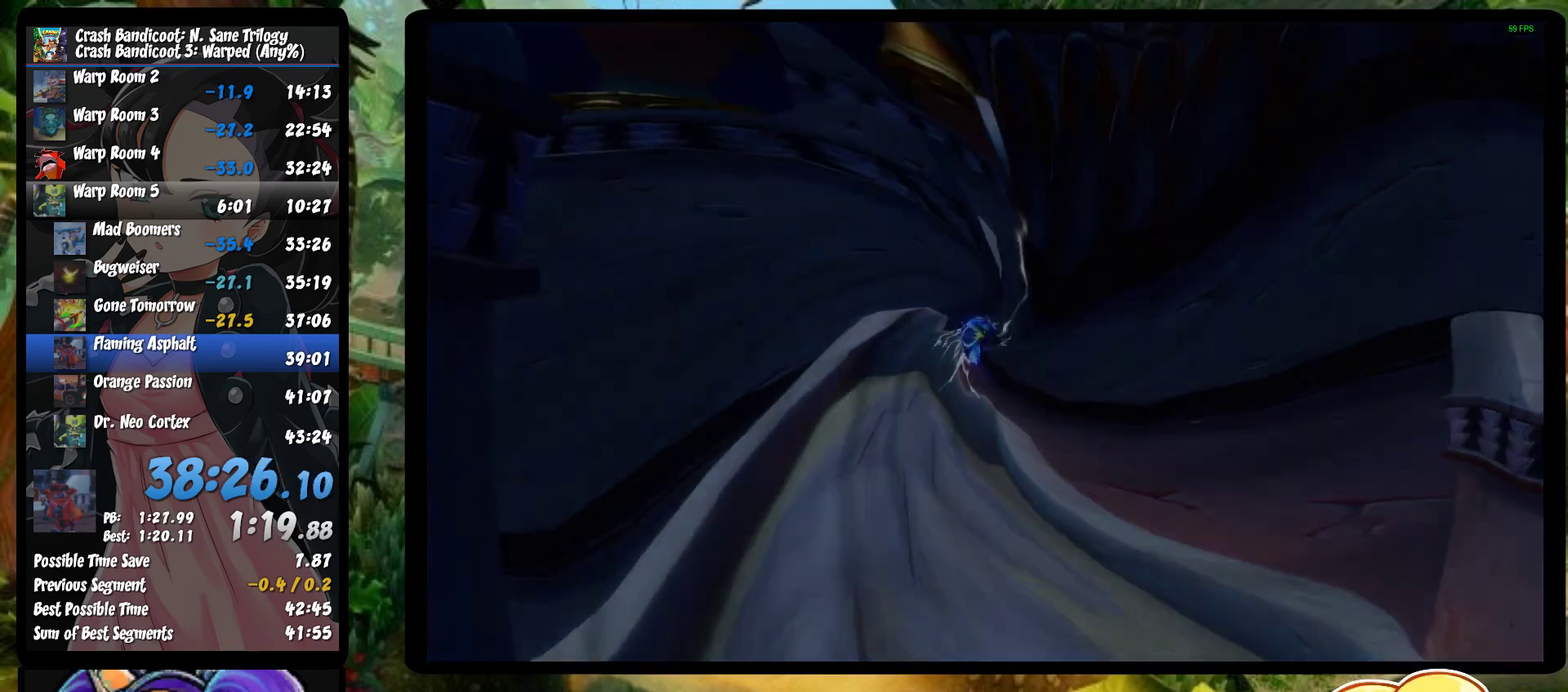
{"buttons": [], "left_stick": "center", "events": []}
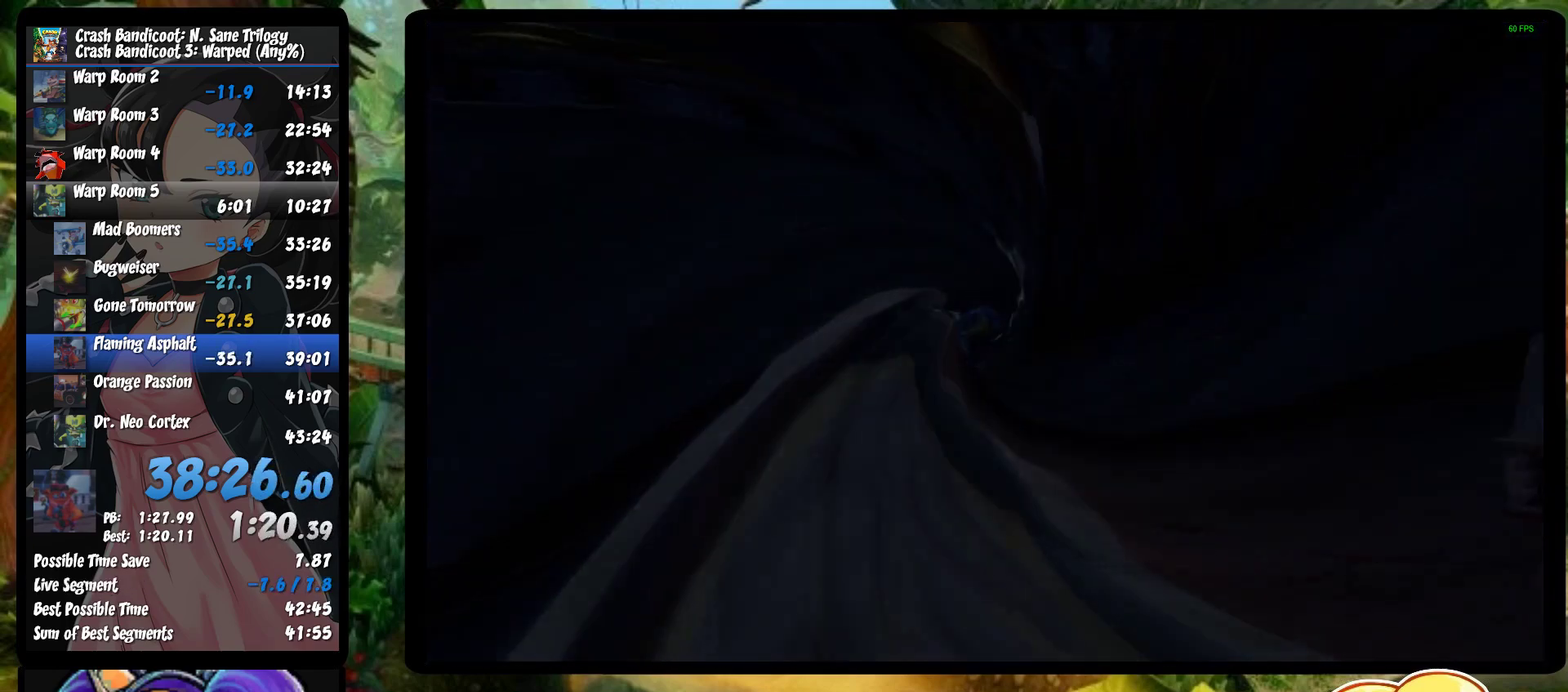
{"buttons": [], "left_stick": "center", "events": []}
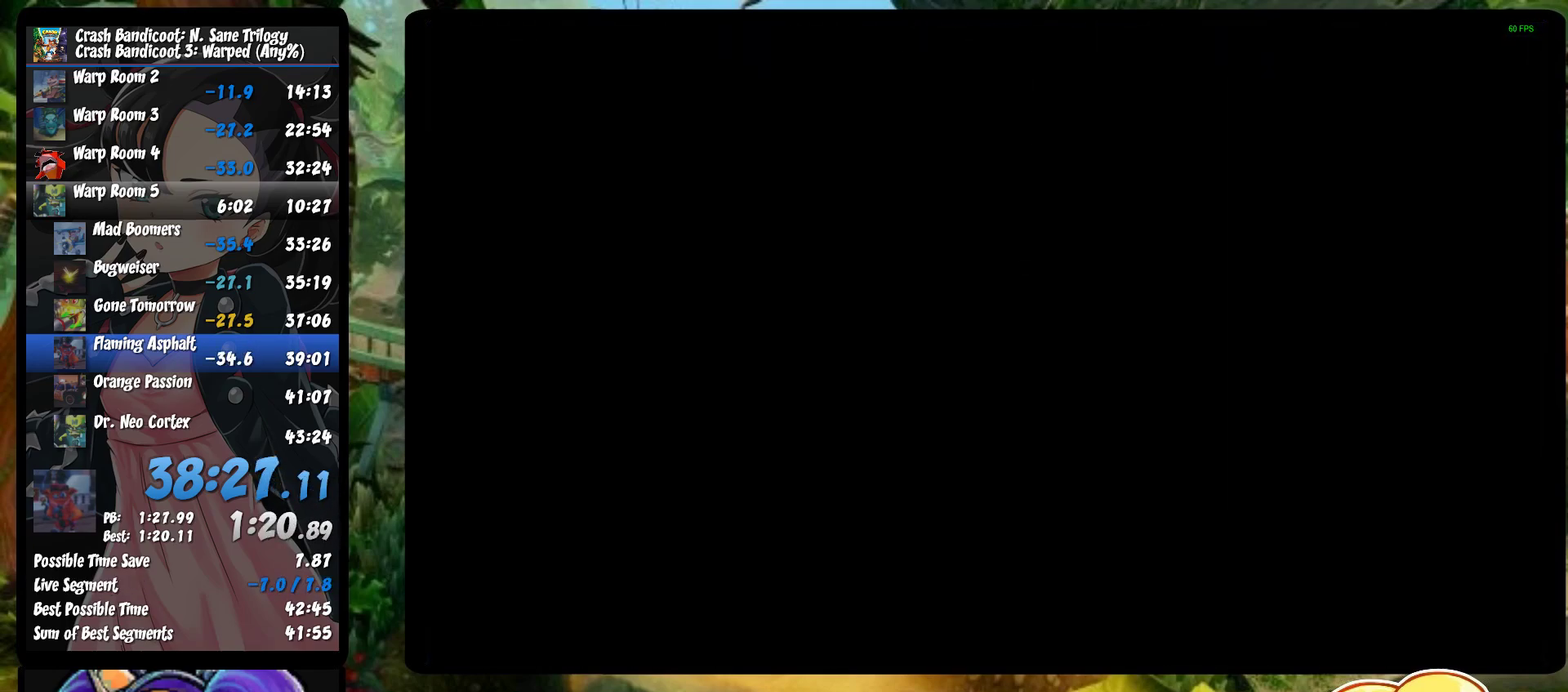
{"buttons": [], "left_stick": "center", "events": []}
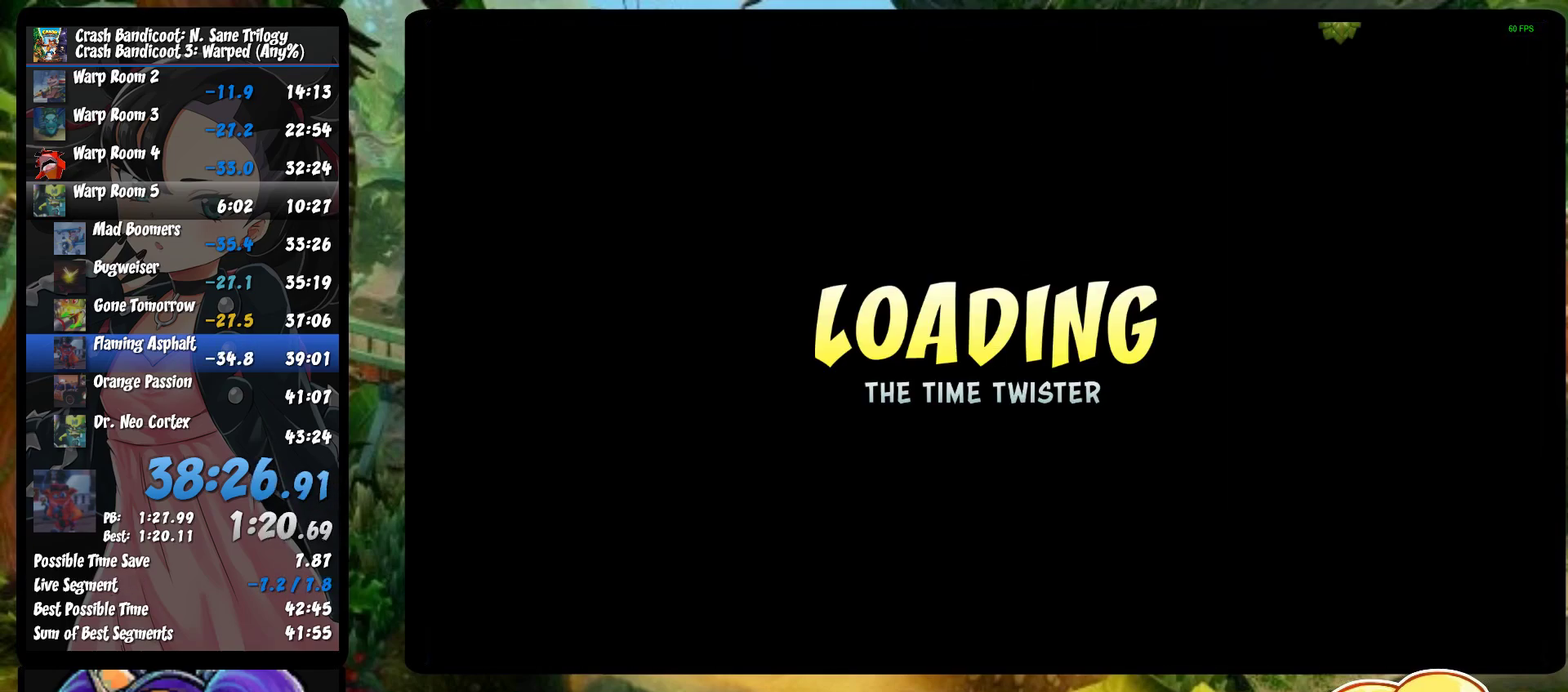
{"buttons": [], "left_stick": "center", "events": []}
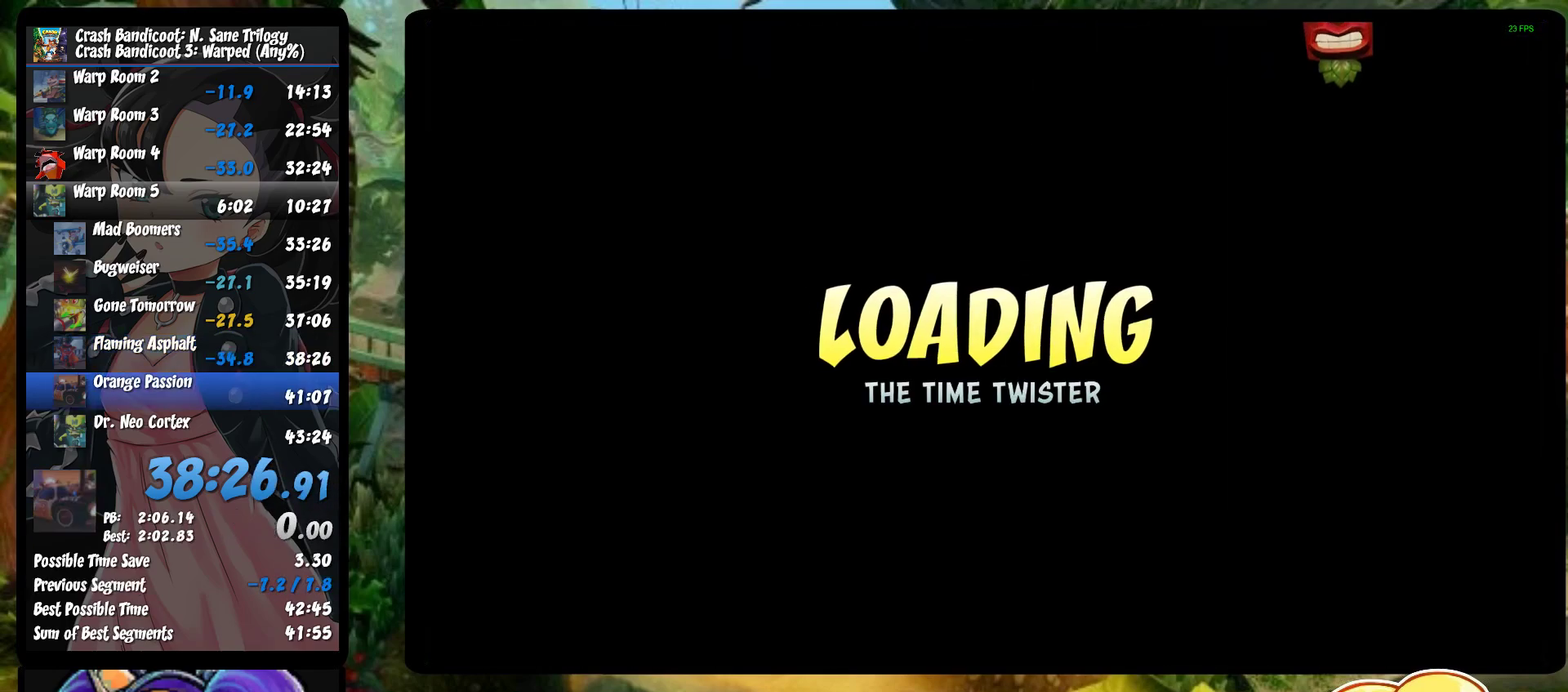
{"buttons": [], "left_stick": "center", "events": []}
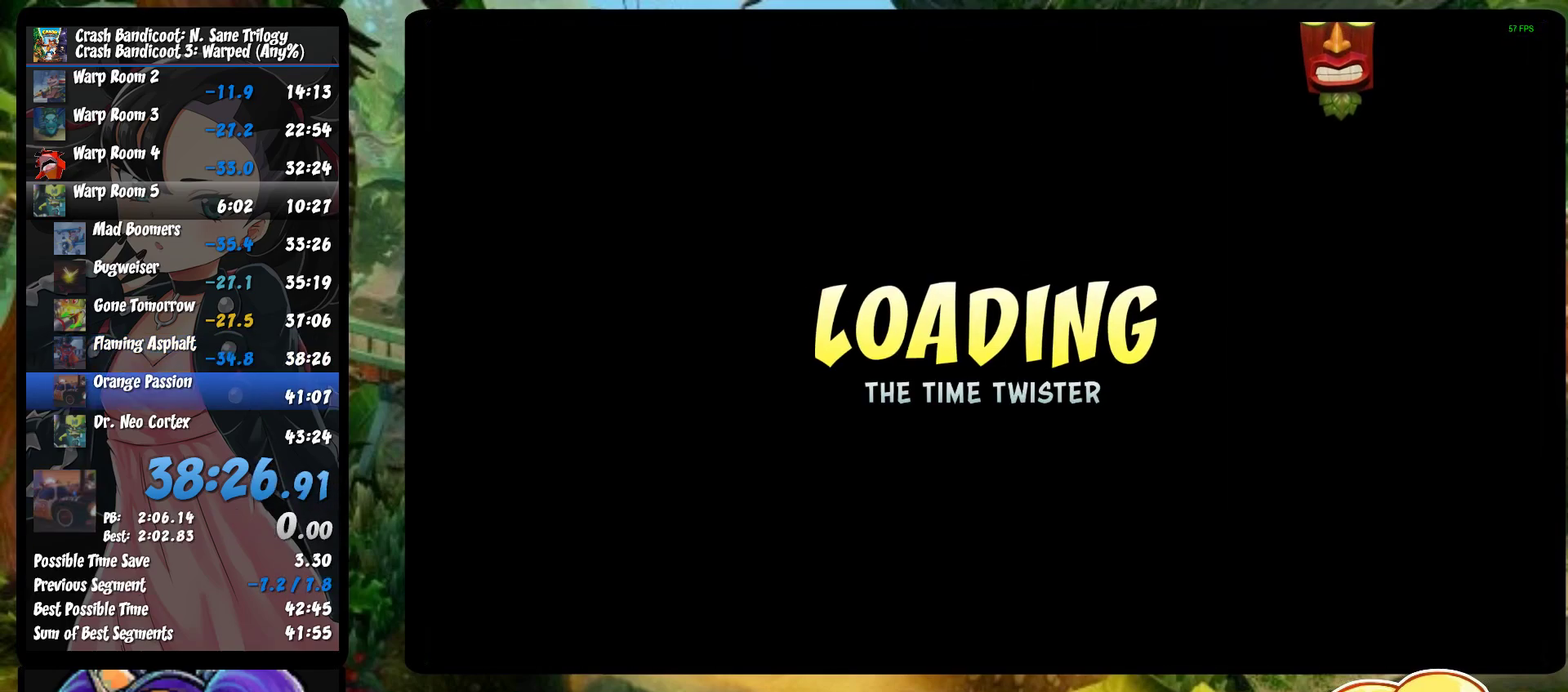
{"buttons": [], "left_stick": "center", "events": []}
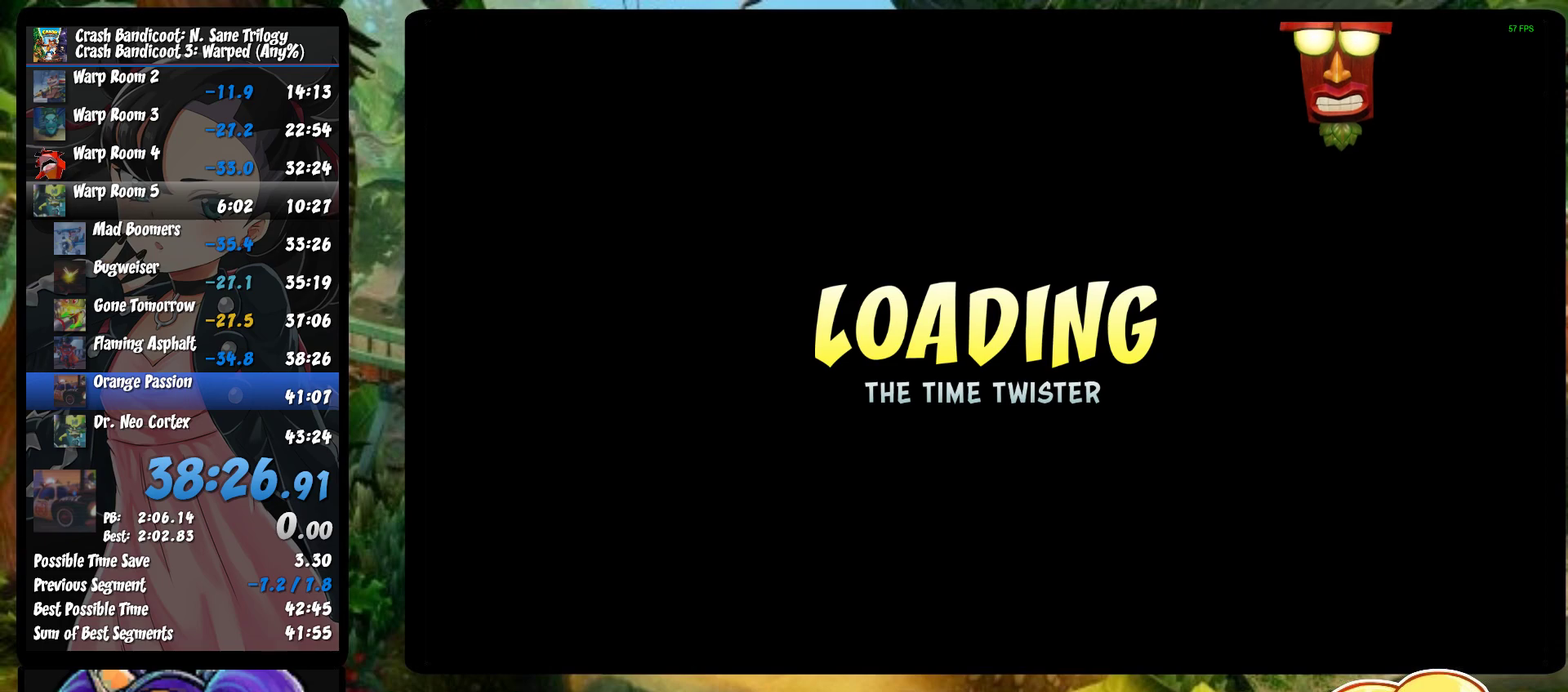
{"buttons": [], "left_stick": "center", "events": []}
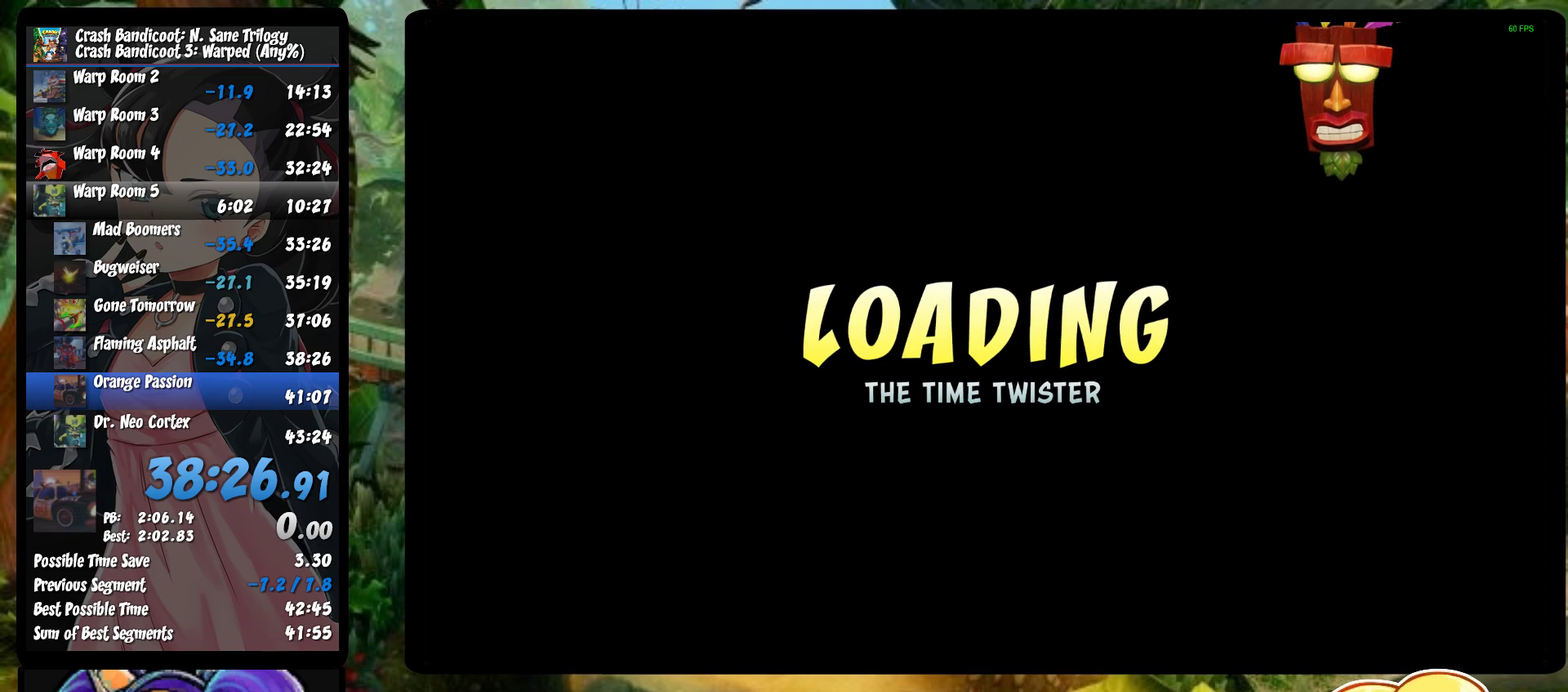
{"buttons": [], "left_stick": "center", "events": []}
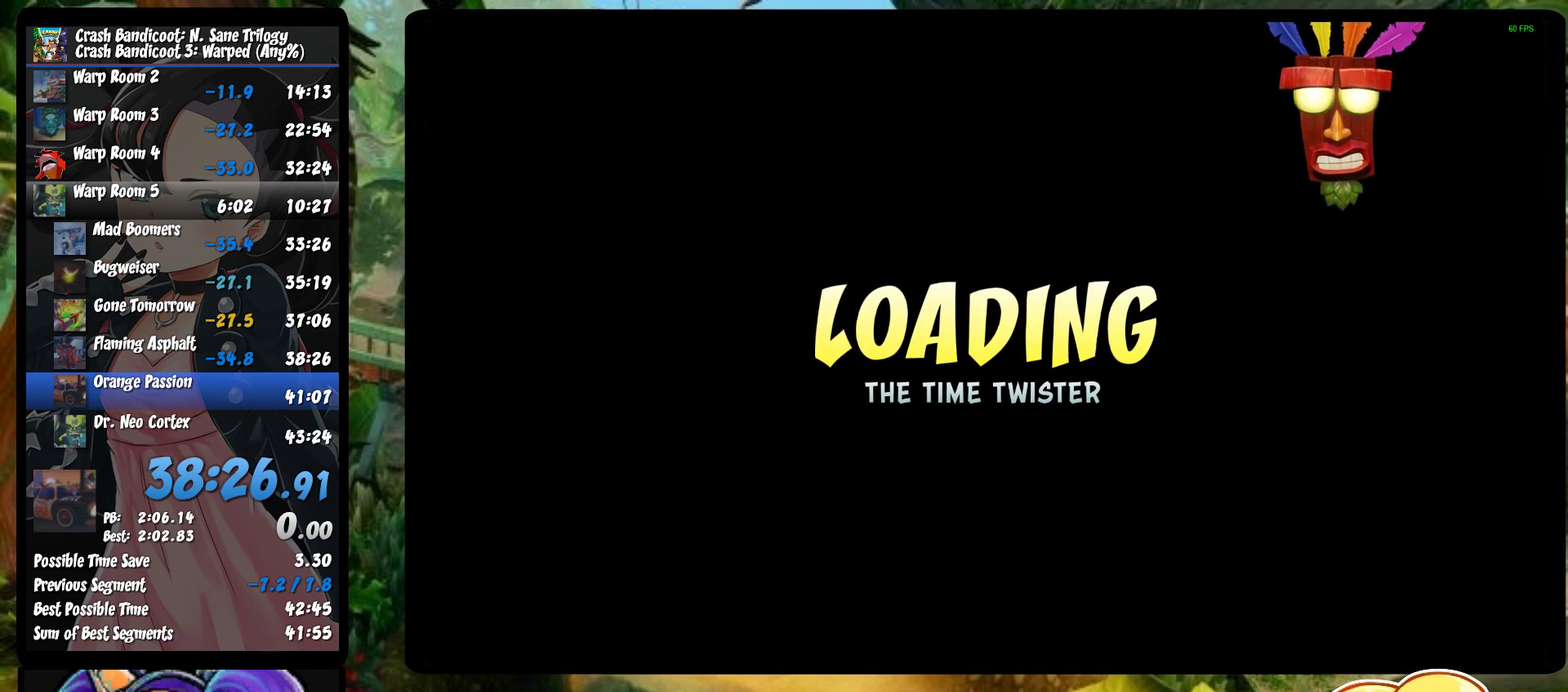
{"buttons": [], "left_stick": "center", "events": [[133, "TRIANGLE", "down"], [217, "TRIANGLE", "up"], [267, "TRIANGLE", "down"], [350, "TRIANGLE", "up"], [417, "TRIANGLE", "down"], [500, "TRIANGLE", "up"]]}
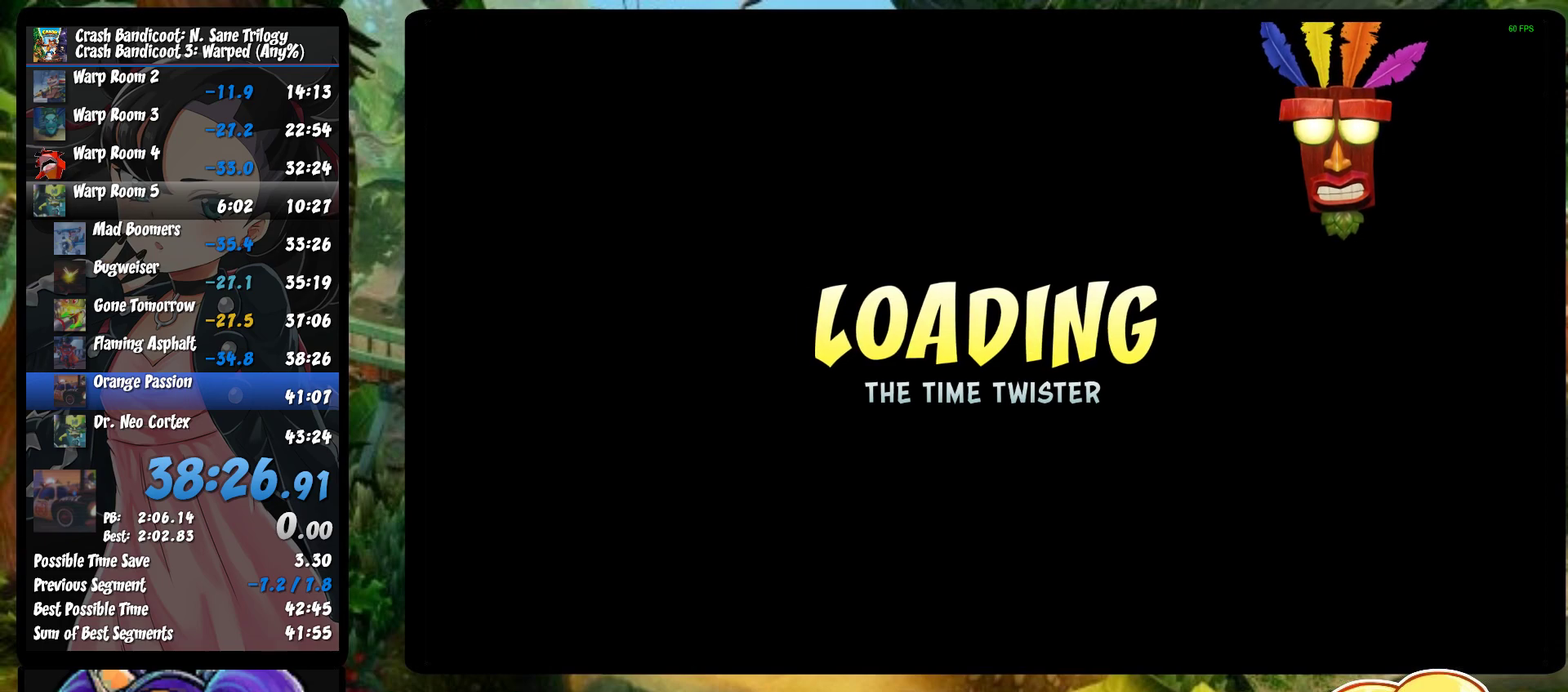
{"buttons": [], "left_stick": "center", "events": [[83, "TRIANGLE", "down"], [150, "TRIANGLE", "up"], [233, "TRIANGLE", "down"], [283, "TRIANGLE", "up"], [383, "TRIANGLE", "down"], [450, "TRIANGLE", "up"]]}
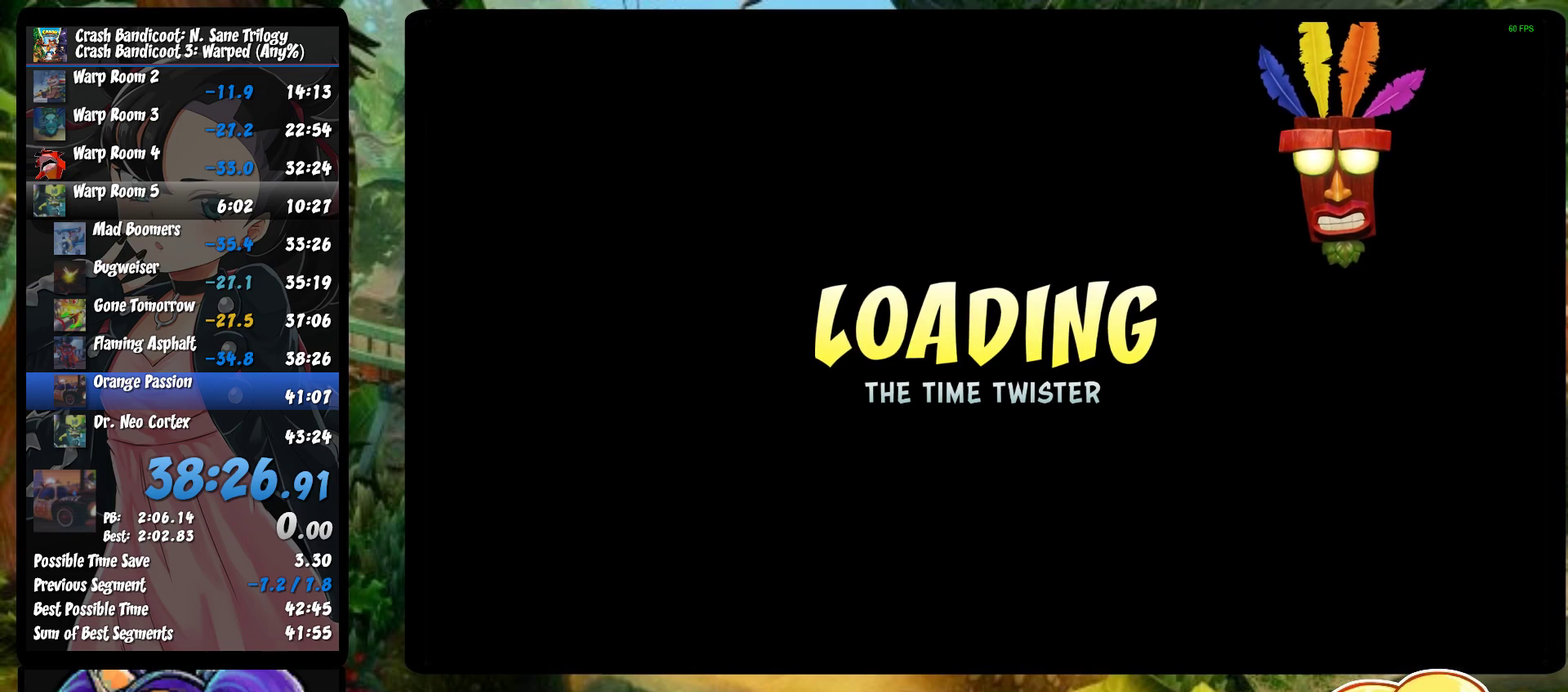
{"buttons": ["TRIANGLE"], "left_stick": "center", "events": [[33, "TRIANGLE", "down"], [100, "TRIANGLE", "up"], [150, "TRIANGLE", "down"], [267, "TRIANGLE", "up"], [333, "TRIANGLE", "down"], [400, "TRIANGLE", "up"], [467, "TRIANGLE", "down"]]}
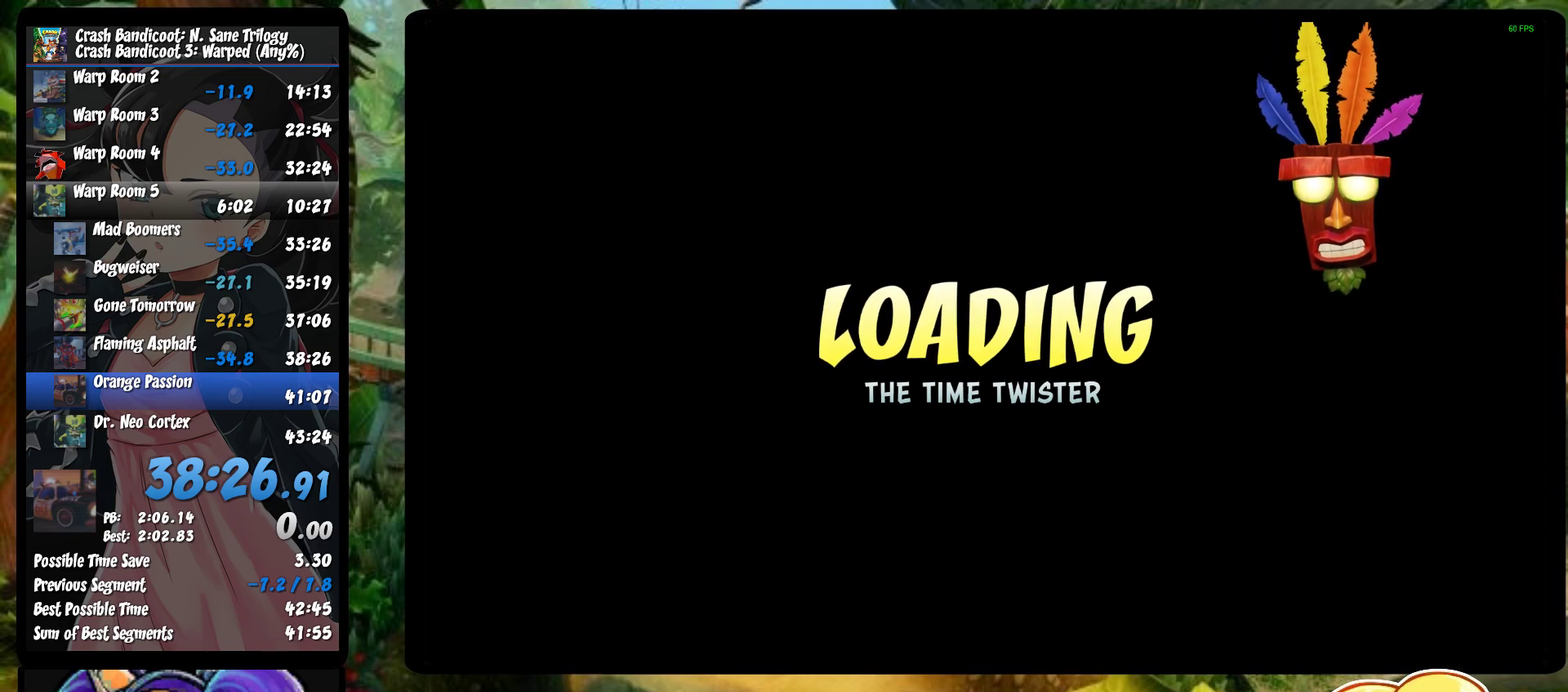
{"buttons": ["TRIANGLE"], "left_stick": "center", "events": [[50, "TRIANGLE", "up"], [133, "TRIANGLE", "down"], [217, "TRIANGLE", "up"], [300, "TRIANGLE", "down"], [367, "TRIANGLE", "up"], [433, "TRIANGLE", "down"]]}
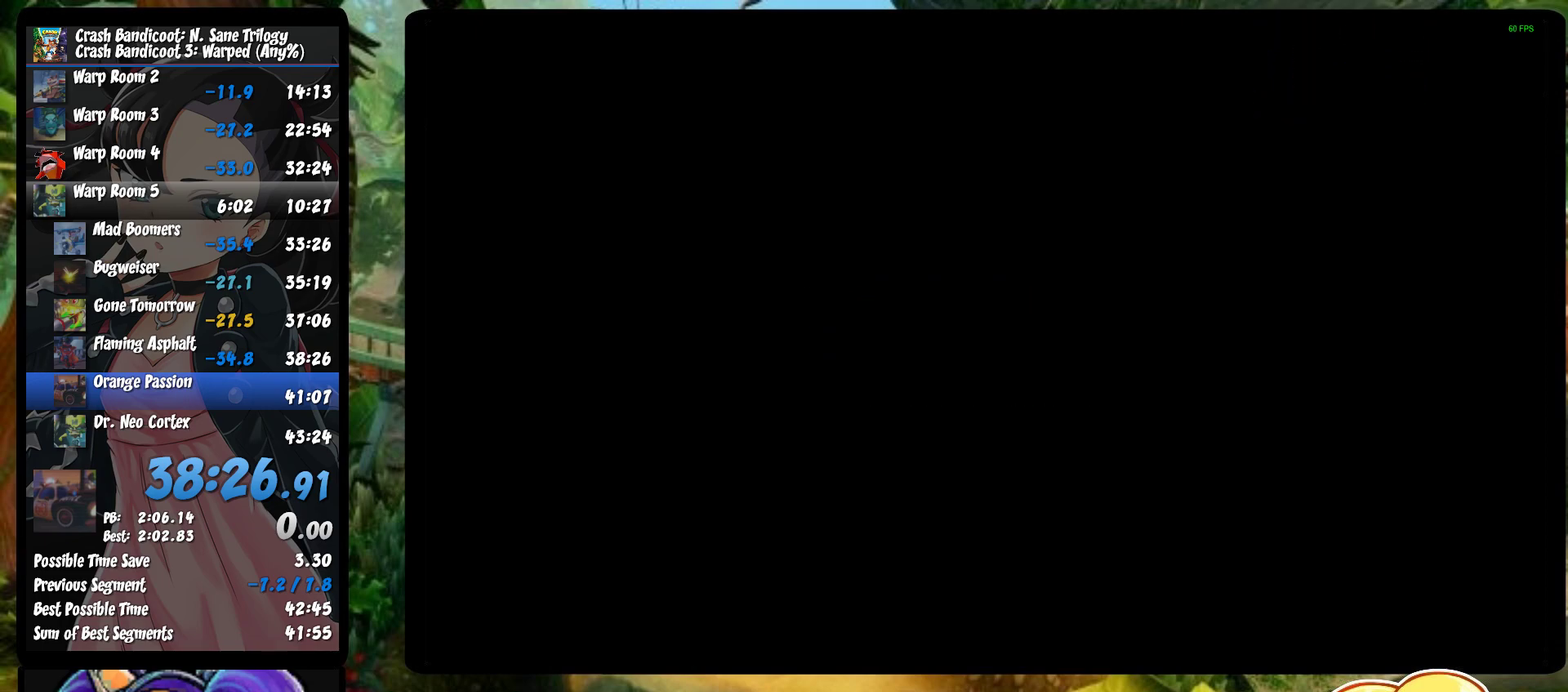
{"buttons": [], "left_stick": "center", "events": [[17, "TRIANGLE", "up"], [83, "TRIANGLE", "down"], [167, "TRIANGLE", "up"], [233, "TRIANGLE", "down"], [300, "TRIANGLE", "up"], [383, "TRIANGLE", "down"], [450, "TRIANGLE", "up"]]}
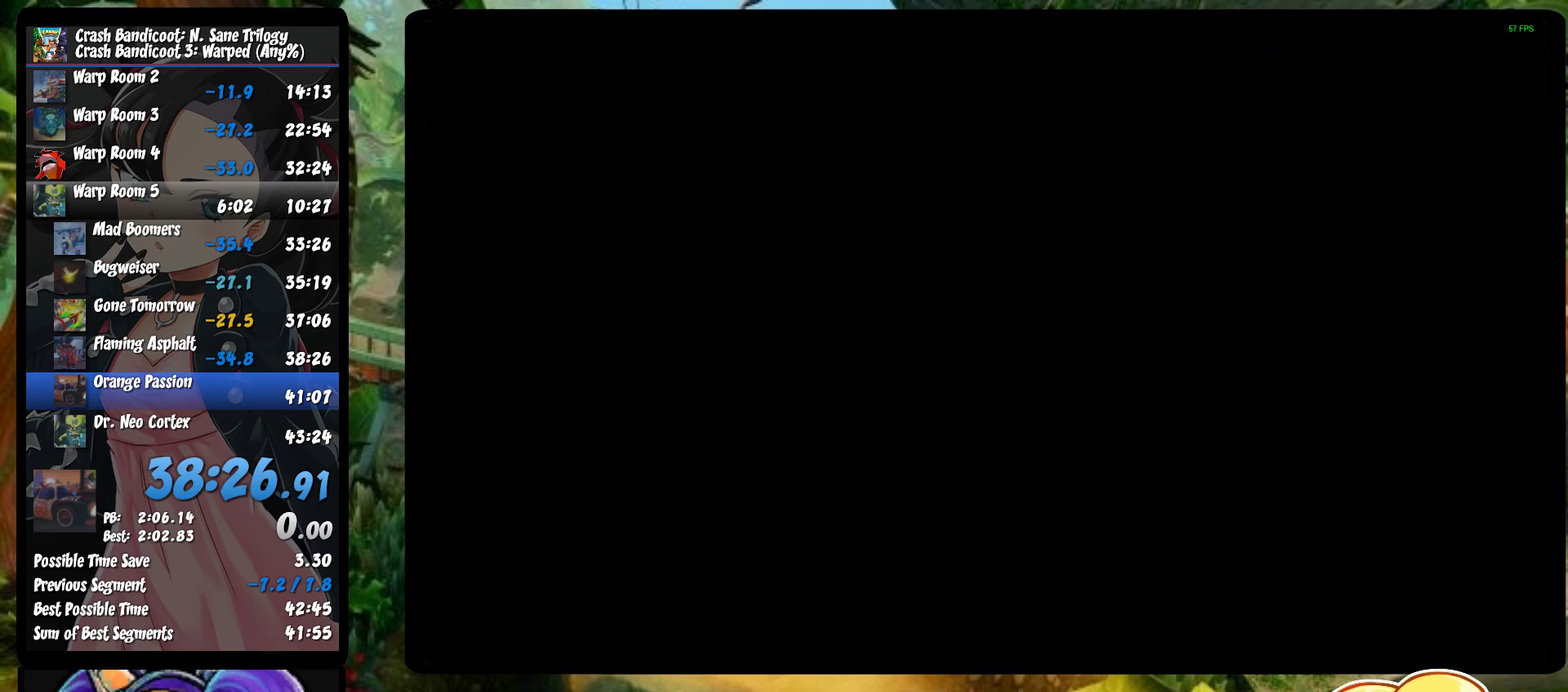
{"buttons": ["TRIANGLE"], "left_stick": "center", "events": [[50, "TRIANGLE", "down"], [117, "TRIANGLE", "up"], [183, "TRIANGLE", "down"], [250, "TRIANGLE", "up"], [333, "TRIANGLE", "down"], [400, "TRIANGLE", "up"], [467, "TRIANGLE", "down"]]}